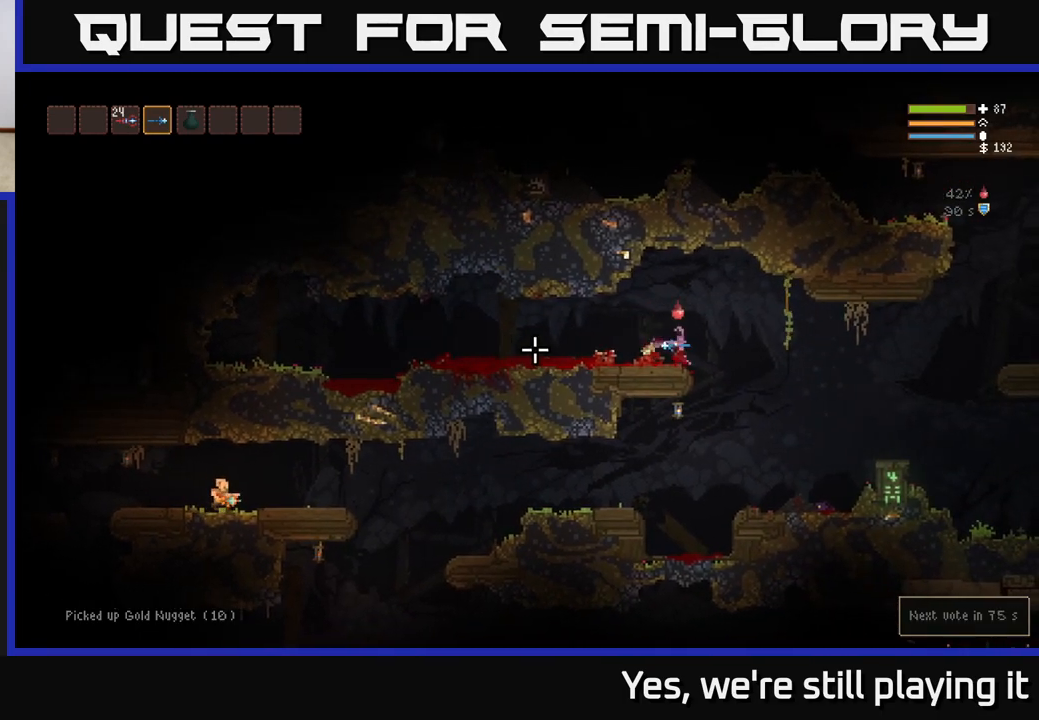
Gameplay with a controller (Xbox layout); each line is a JSON object with the inputs held at the frame after it (dt_ms = milliseconds from this image to that frame). "events" lists button and stick changes between this image and that frame as [ms after this image, input, new state], when the widget could be followed in between.
{"dt_ms": 500, "buttons": [], "left_stick": "left", "right_stick": "left", "events": [[267, "left_stick", "left"]]}
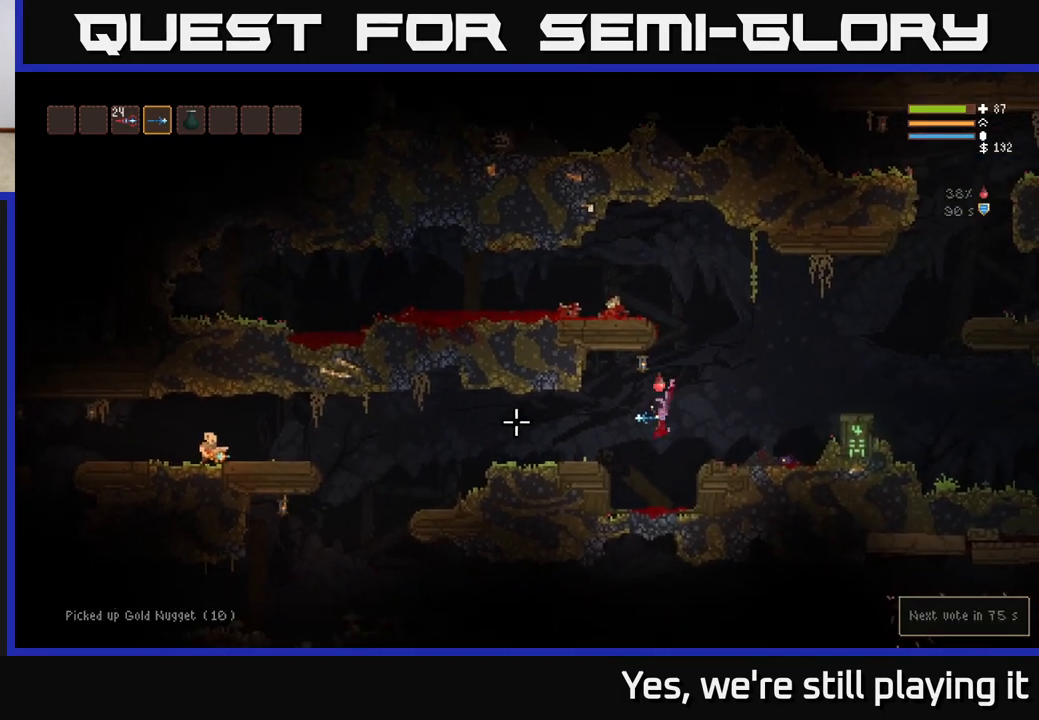
{"dt_ms": 1000, "buttons": ["L2"], "left_stick": "right", "right_stick": "left"}
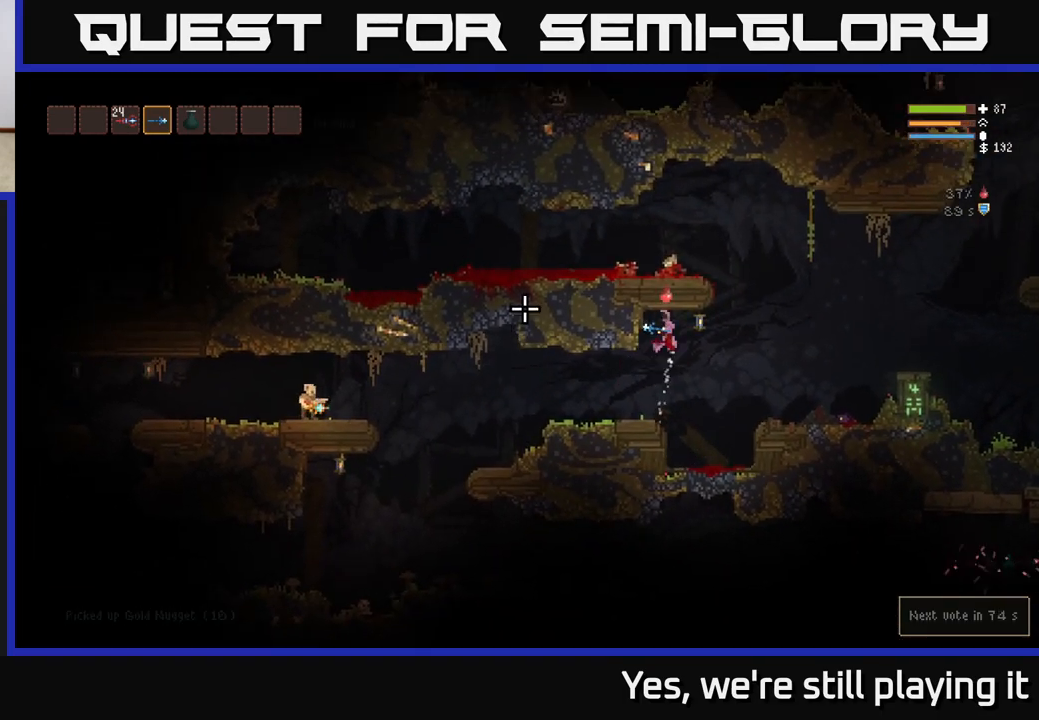
{"dt_ms": 500, "buttons": [], "left_stick": "left", "right_stick": "left", "events": [[83, "L2", "up"], [100, "left_stick", "left"]]}
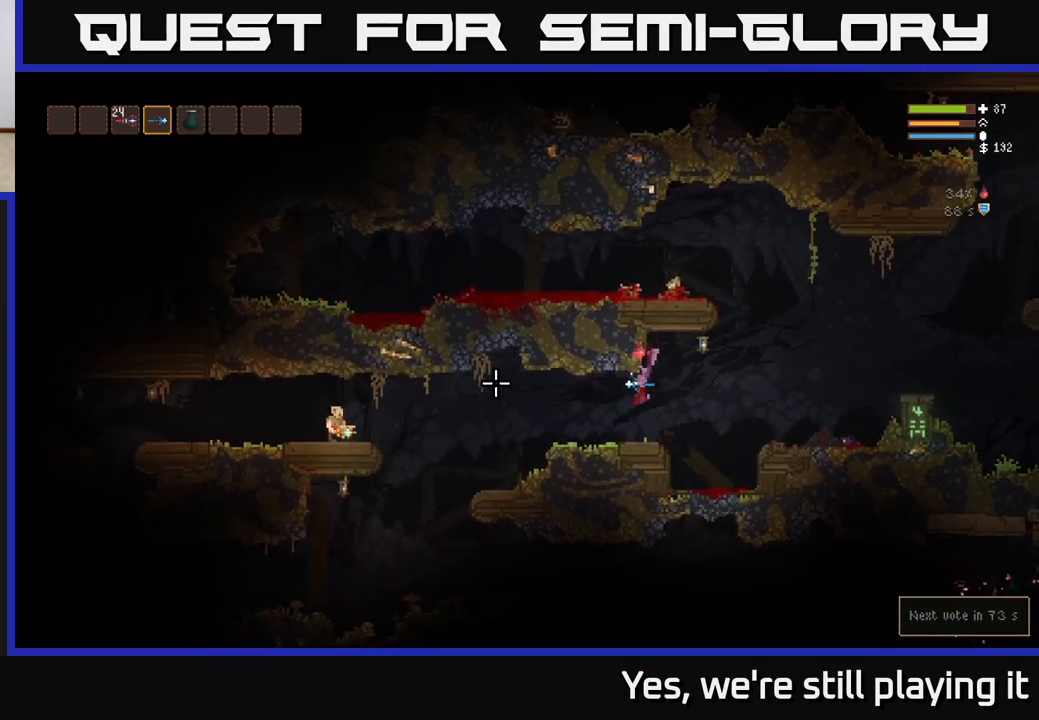
{"dt_ms": 500, "buttons": [], "left_stick": "left", "right_stick": "left", "events": [[100, "R2", "down"], [167, "R2", "up"], [267, "left_stick", "center"], [400, "left_stick", "left"], [417, "L2", "down"], [483, "L2", "up"]]}
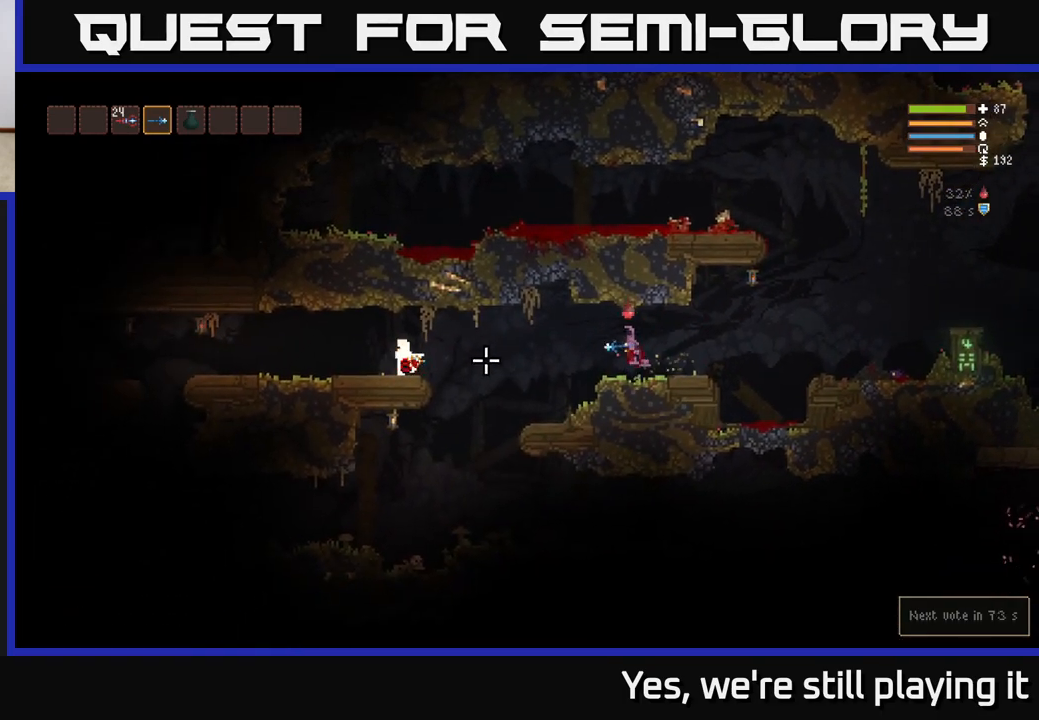
{"dt_ms": 500, "buttons": [], "left_stick": "left", "right_stick": "left", "events": [[33, "L2", "down"], [83, "R2", "down"], [183, "L2", "up"], [183, "R2", "up"]]}
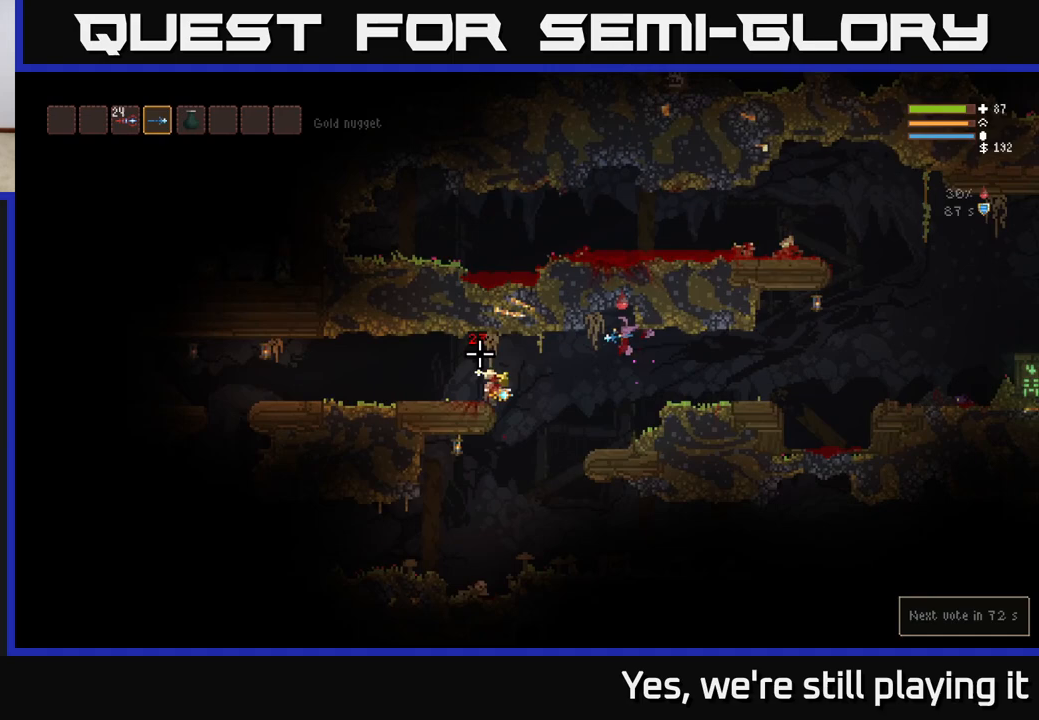
{"dt_ms": 500, "buttons": [], "left_stick": "left", "right_stick": "left", "events": [[317, "L2", "down"], [450, "L2", "up"]]}
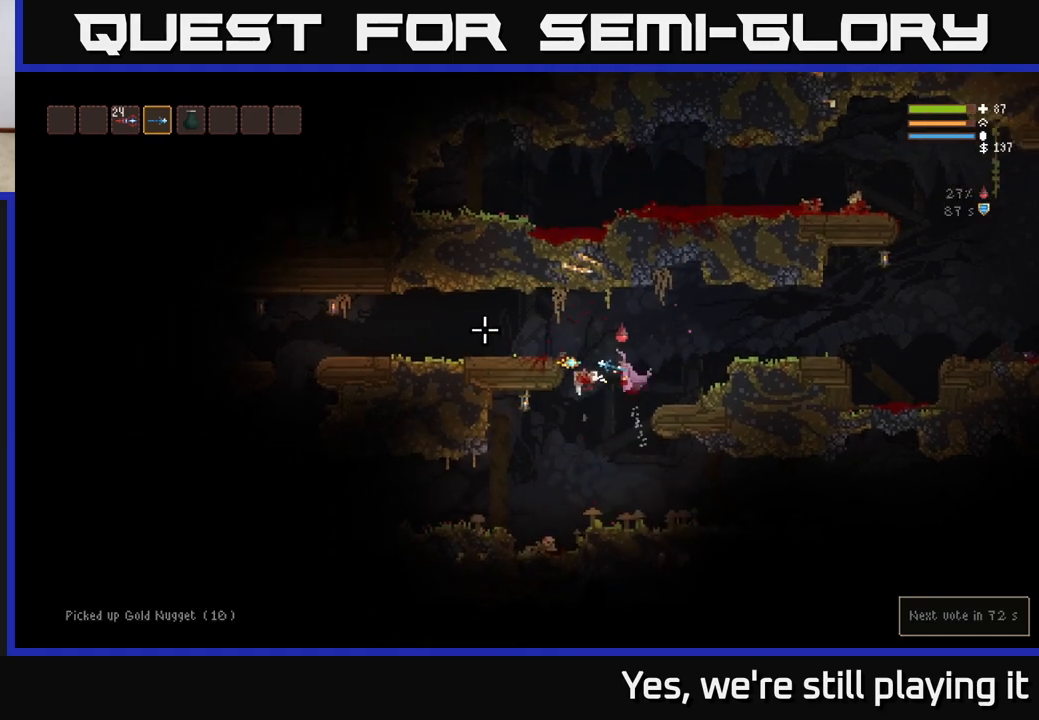
{"dt_ms": 500, "buttons": ["L2"], "left_stick": "center", "right_stick": "center", "events": [[133, "right_stick", "center"], [267, "A", "down"], [283, "left_stick", "center"], [333, "A", "up"], [400, "L2", "down"]]}
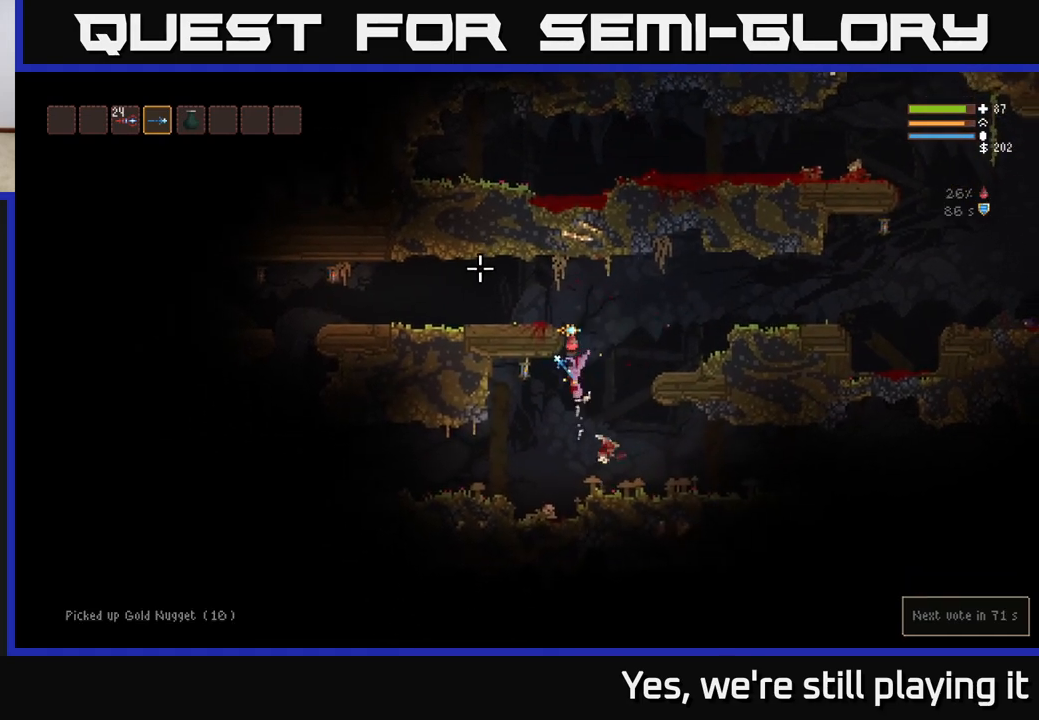
{"dt_ms": 500, "buttons": [], "left_stick": "center", "right_stick": "center", "events": [[250, "A", "down"], [250, "L2", "up"], [350, "A", "up"]]}
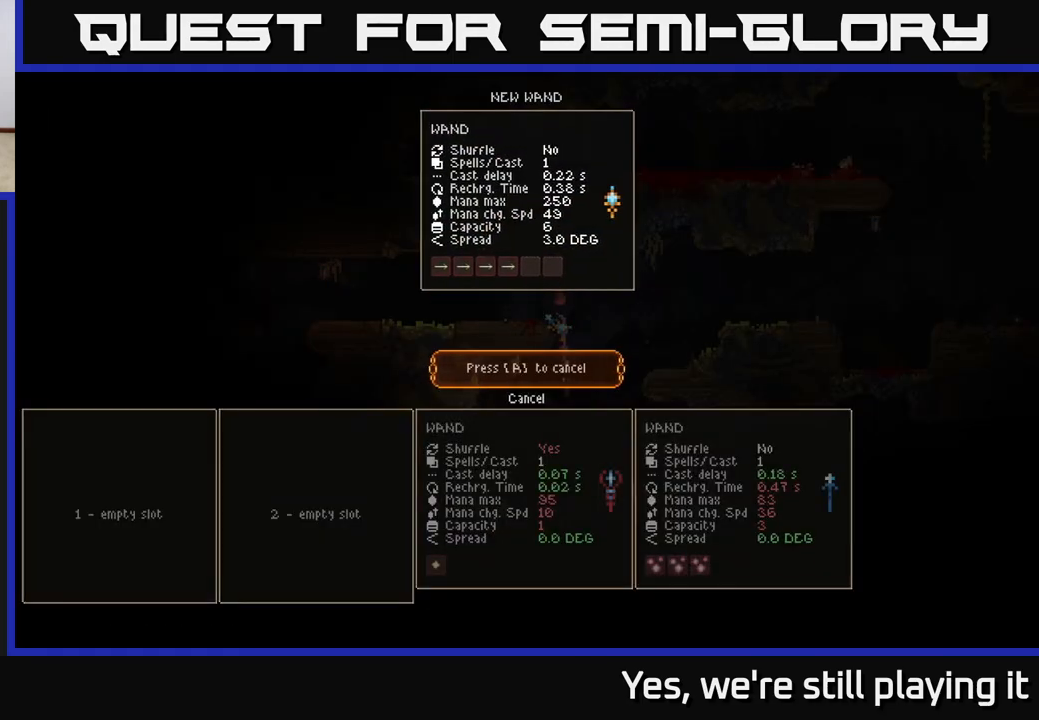
{"dt_ms": 500, "buttons": [], "left_stick": "center", "right_stick": "center", "events": []}
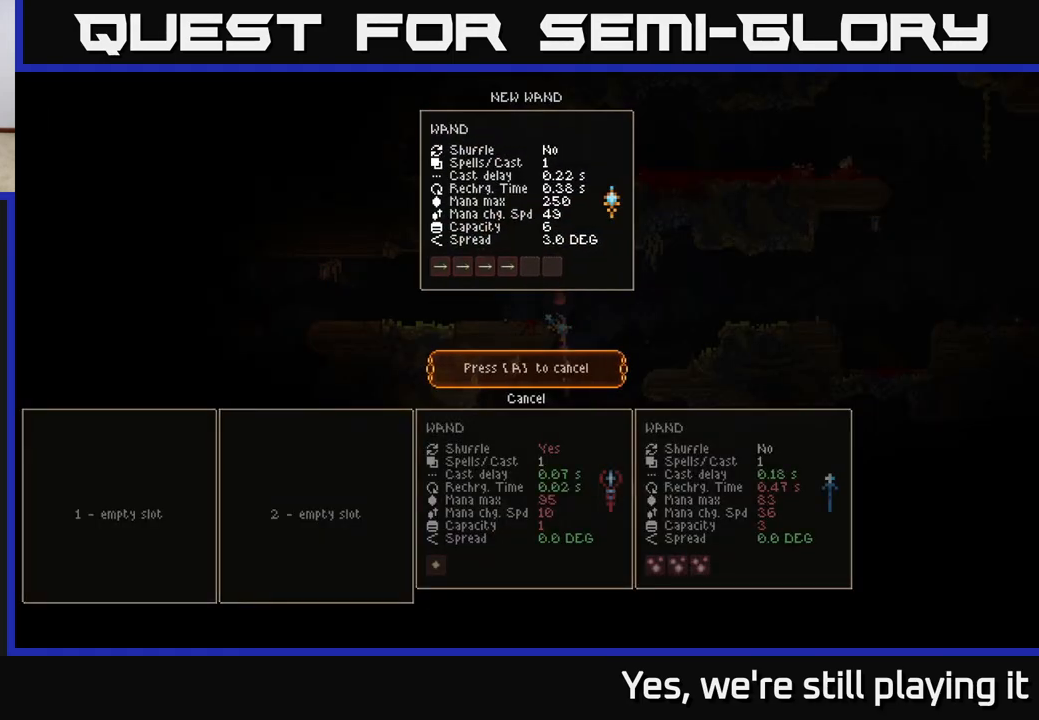
{"dt_ms": 500, "buttons": [], "left_stick": "center", "right_stick": "center", "events": [[83, "A", "down"], [150, "A", "up"]]}
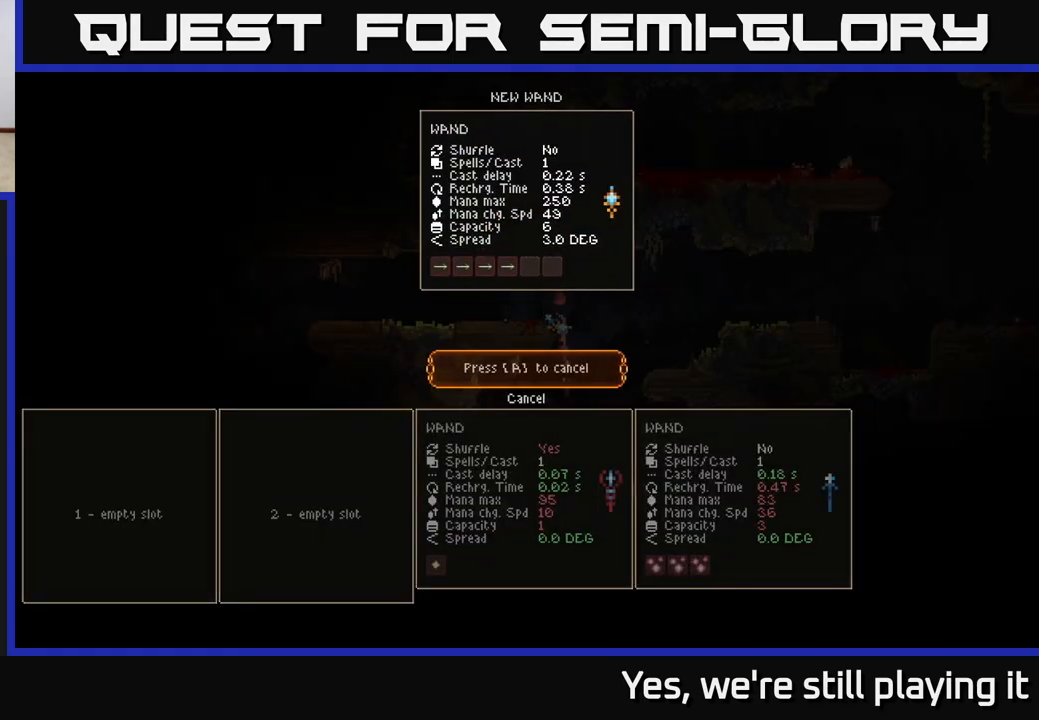
{"dt_ms": 500, "buttons": [], "left_stick": "center", "right_stick": "center", "events": [[383, "DPAD_UP", "down"], [467, "DPAD_UP", "up"]]}
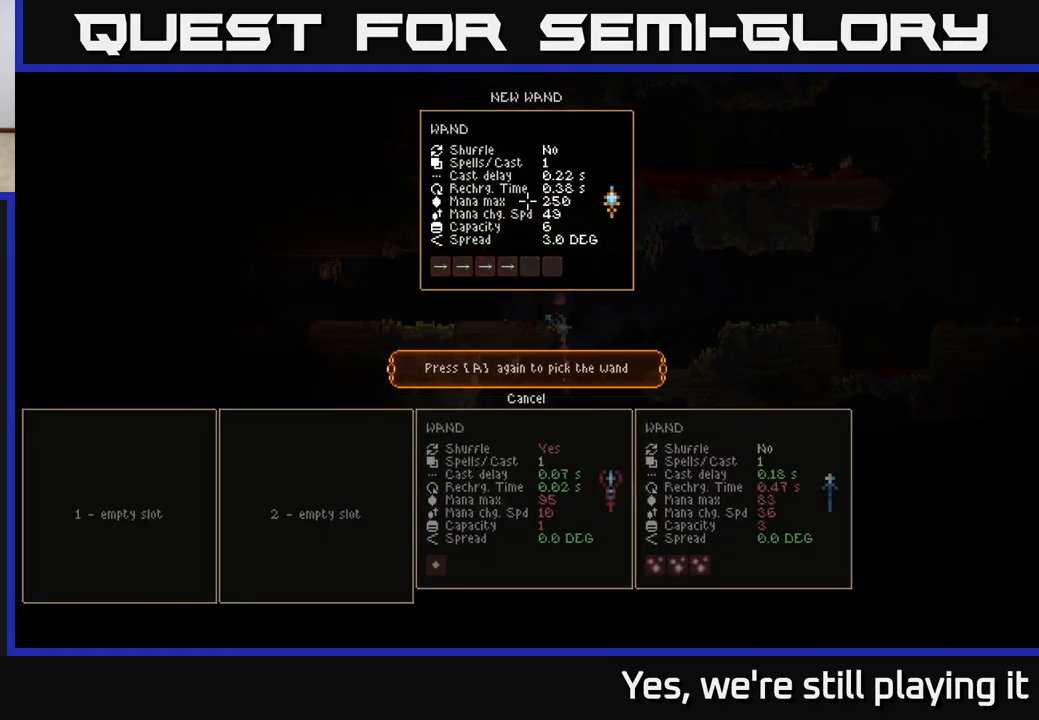
{"dt_ms": 500, "buttons": [], "left_stick": "center", "right_stick": "center", "events": [[133, "A", "down"], [200, "A", "up"], [317, "SELECT", "down"], [467, "SELECT", "up"]]}
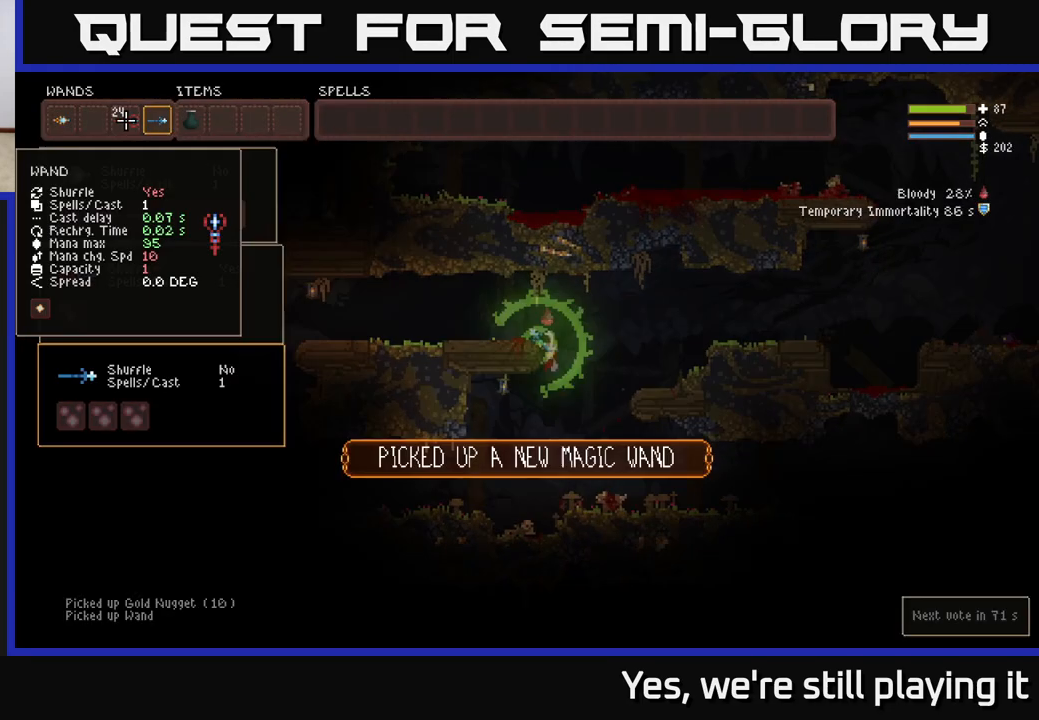
{"dt_ms": 500, "buttons": ["B"], "left_stick": "center", "right_stick": "center", "events": [[267, "DPAD_LEFT", "down"], [350, "DPAD_LEFT", "up"], [483, "B", "down"]]}
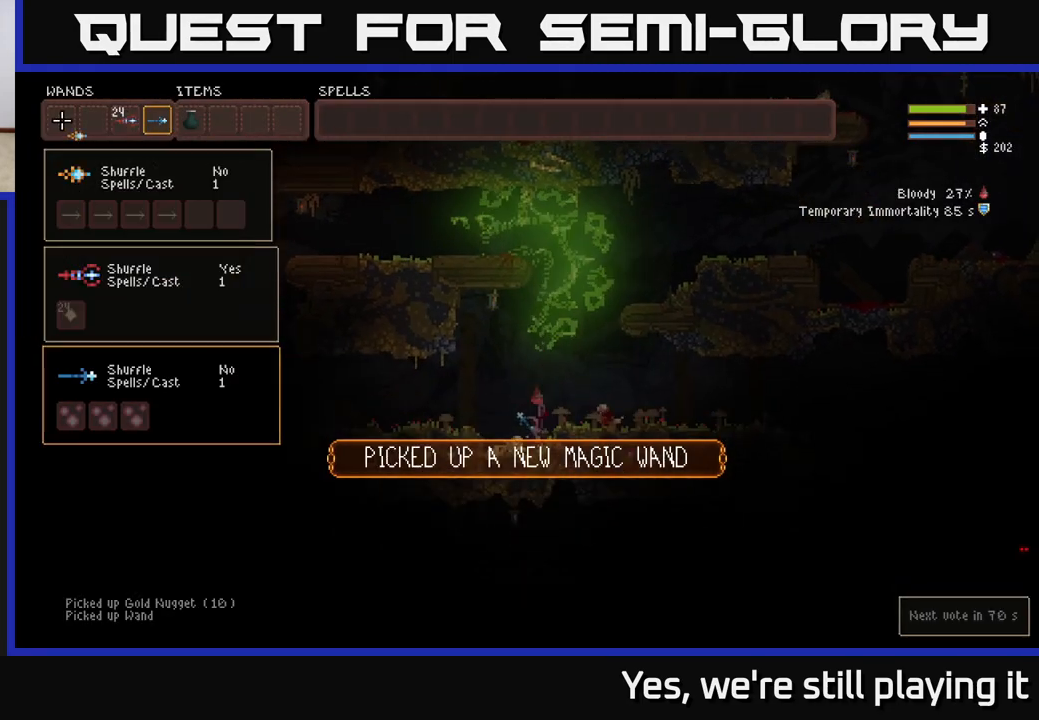
{"dt_ms": 500, "buttons": ["B"], "left_stick": "center", "right_stick": "center", "events": [[50, "B", "up"], [67, "DPAD_RIGHT", "down"], [133, "DPAD_RIGHT", "up"], [233, "DPAD_RIGHT", "down"], [283, "DPAD_RIGHT", "up"], [367, "DPAD_RIGHT", "down"], [417, "DPAD_RIGHT", "up"], [483, "B", "down"]]}
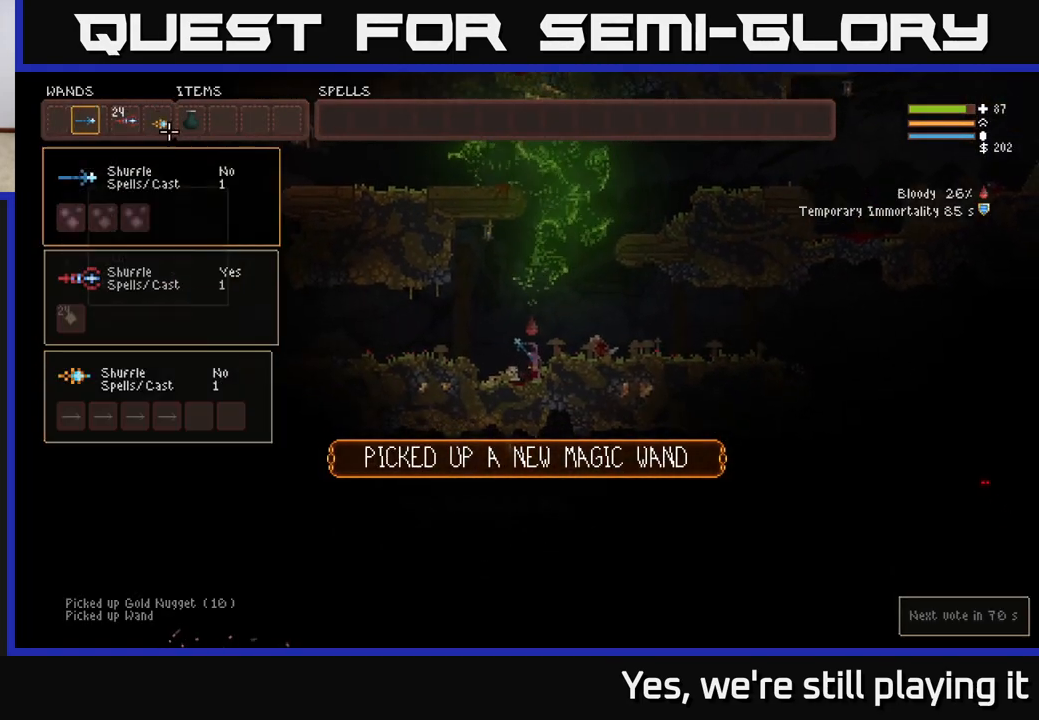
{"dt_ms": 500, "buttons": [], "left_stick": "center", "right_stick": "right", "events": [[50, "B", "up"], [83, "SELECT", "down"], [200, "SELECT", "up"], [267, "right_stick", "right"], [350, "R1", "down"], [433, "R1", "up"]]}
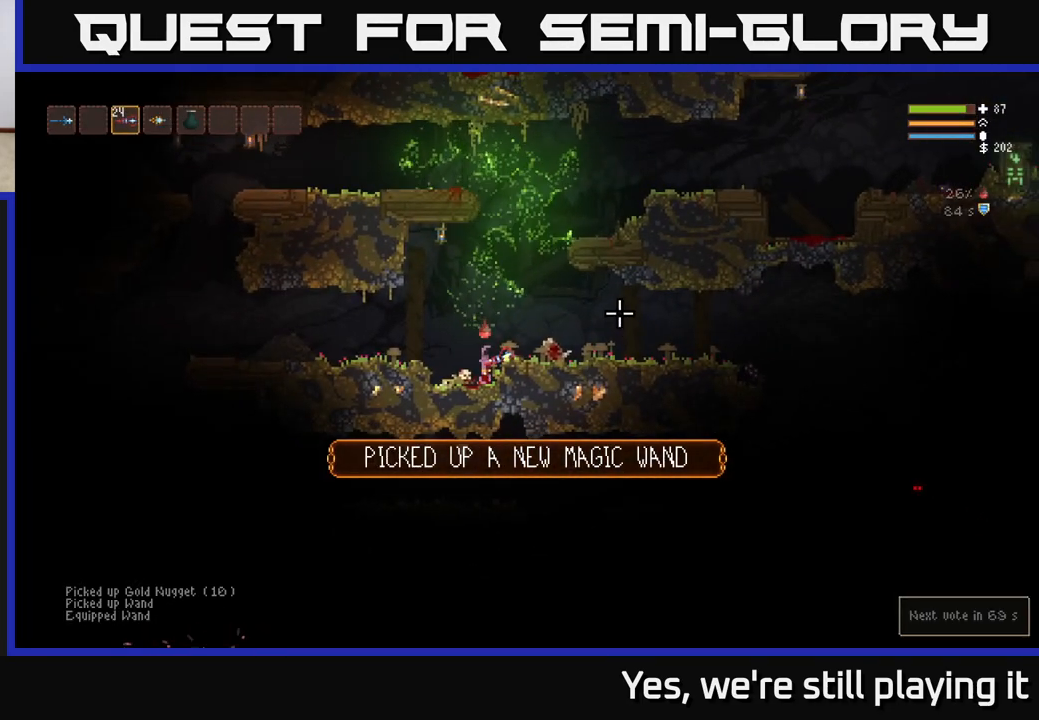
{"dt_ms": 500, "buttons": [], "left_stick": "center", "right_stick": "left", "events": [[83, "R1", "down"], [167, "R1", "up"], [483, "right_stick", "left"]]}
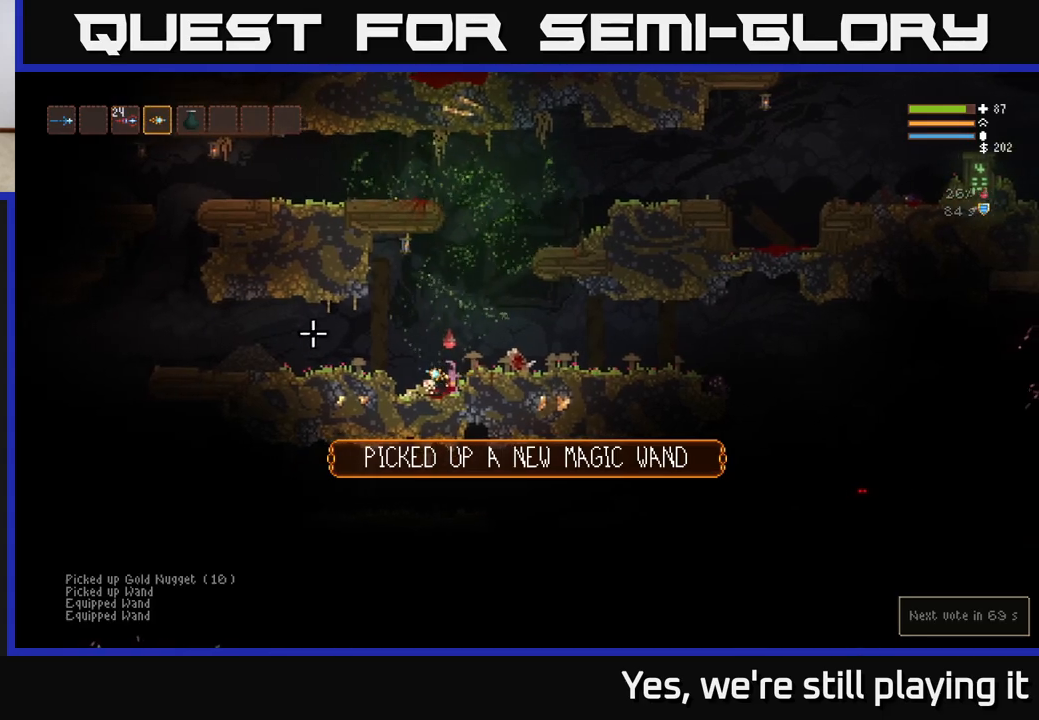
{"dt_ms": 500, "buttons": ["L2", "R2"], "left_stick": "right", "right_stick": "left", "events": [[33, "R2", "down"], [250, "left_stick", "right"], [333, "L2", "down"]]}
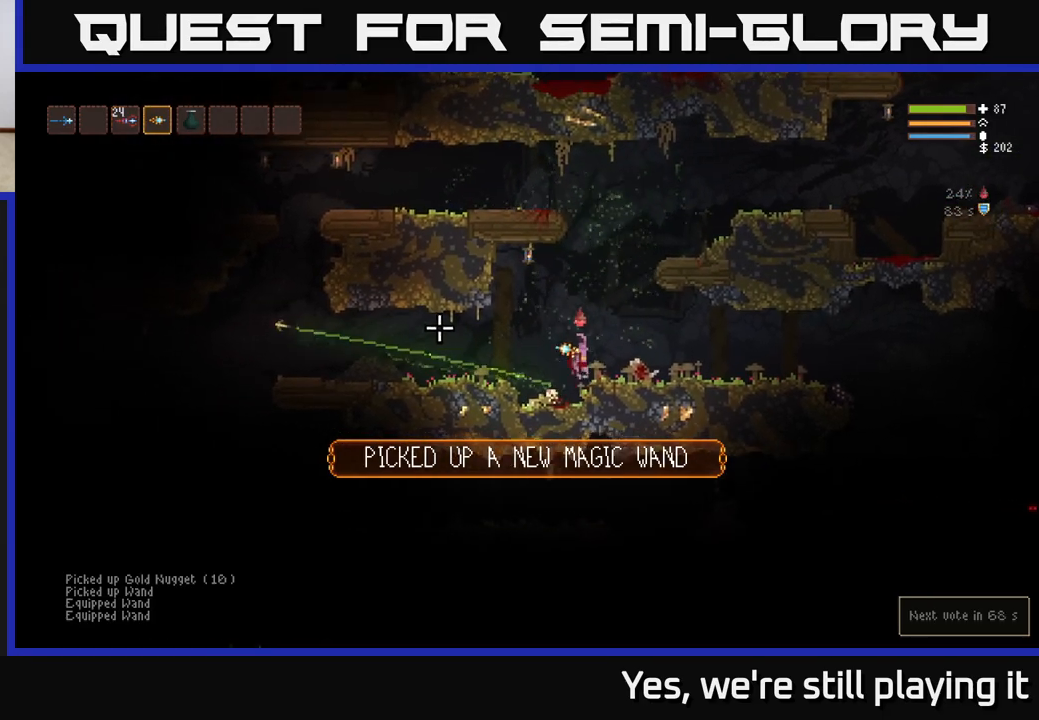
{"dt_ms": 500, "buttons": ["R2"], "left_stick": "right", "right_stick": "left", "events": [[33, "L2", "up"]]}
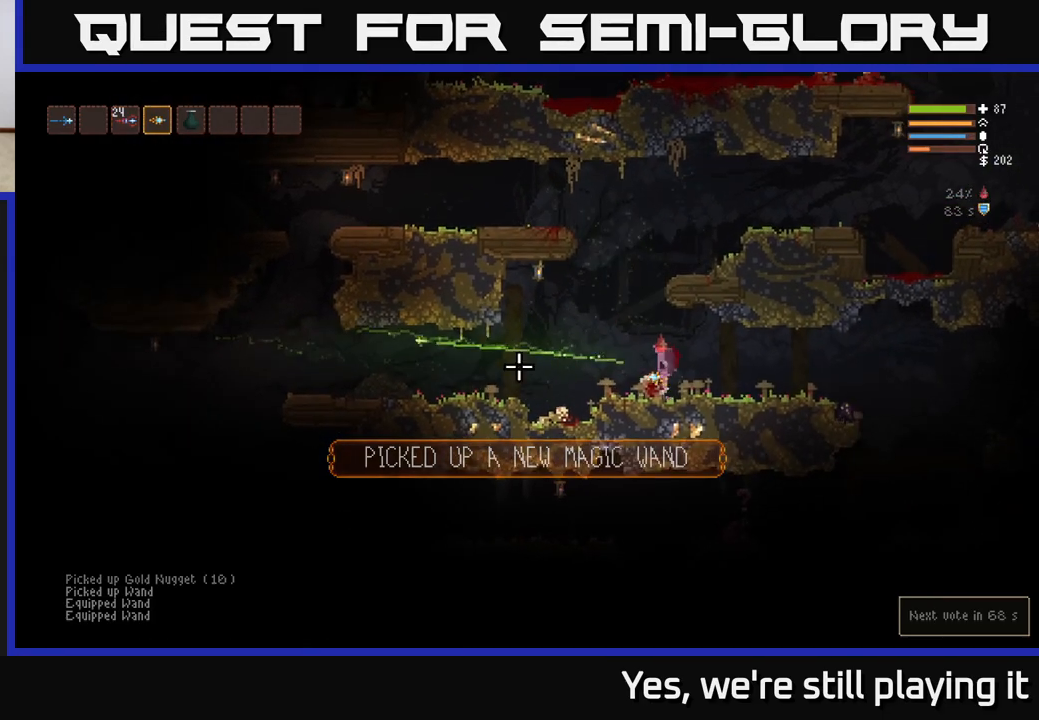
{"dt_ms": 500, "buttons": [], "left_stick": "right", "right_stick": "right", "events": [[67, "R2", "up"], [167, "right_stick", "up-right"], [217, "right_stick", "right"], [333, "L2", "down"], [433, "L2", "up"]]}
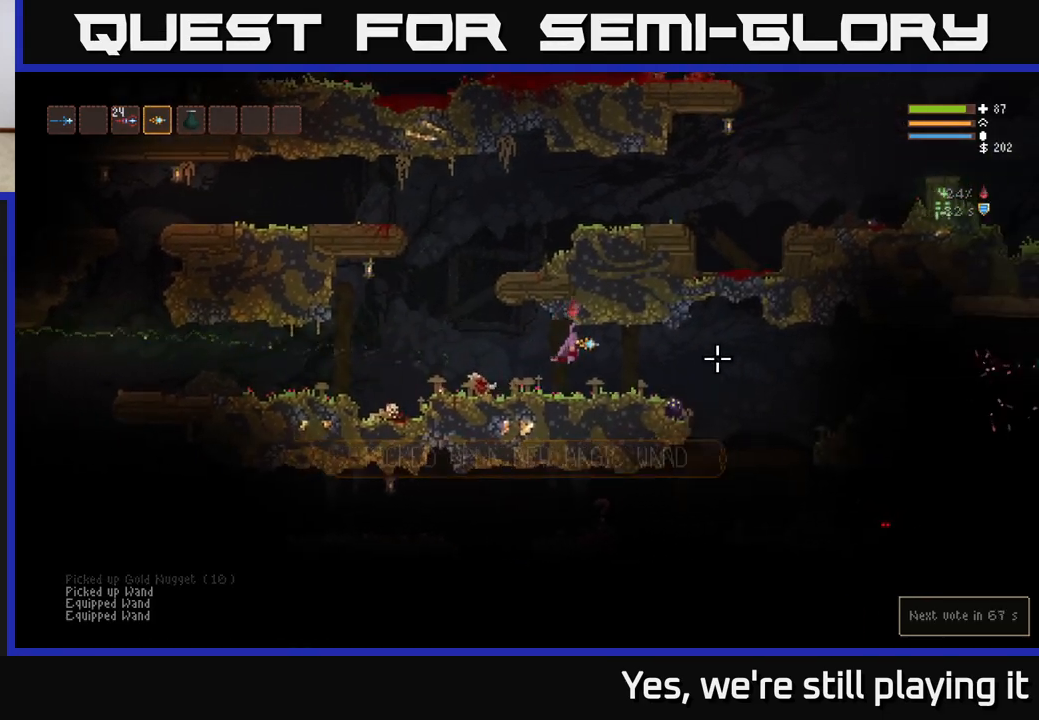
{"dt_ms": 500, "buttons": [], "left_stick": "right", "right_stick": "right", "events": []}
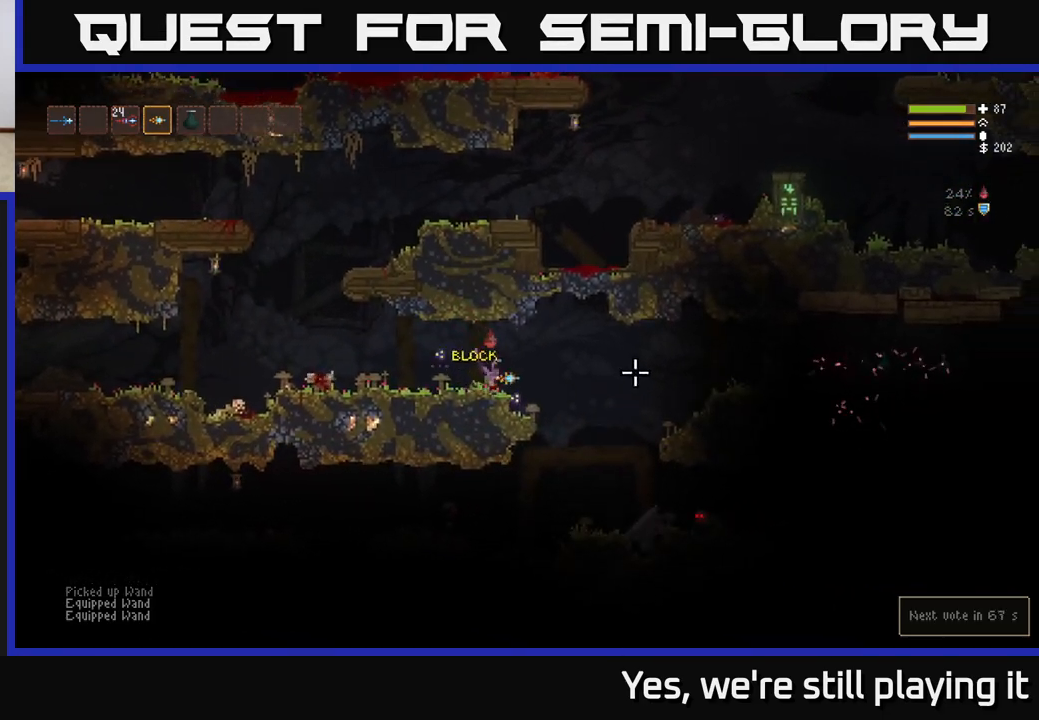
{"dt_ms": 500, "buttons": [], "left_stick": "center", "right_stick": "down-left", "events": [[100, "L2", "down"], [200, "right_stick", "down-right"], [317, "L2", "up"], [383, "right_stick", "down-left"], [417, "left_stick", "center"]]}
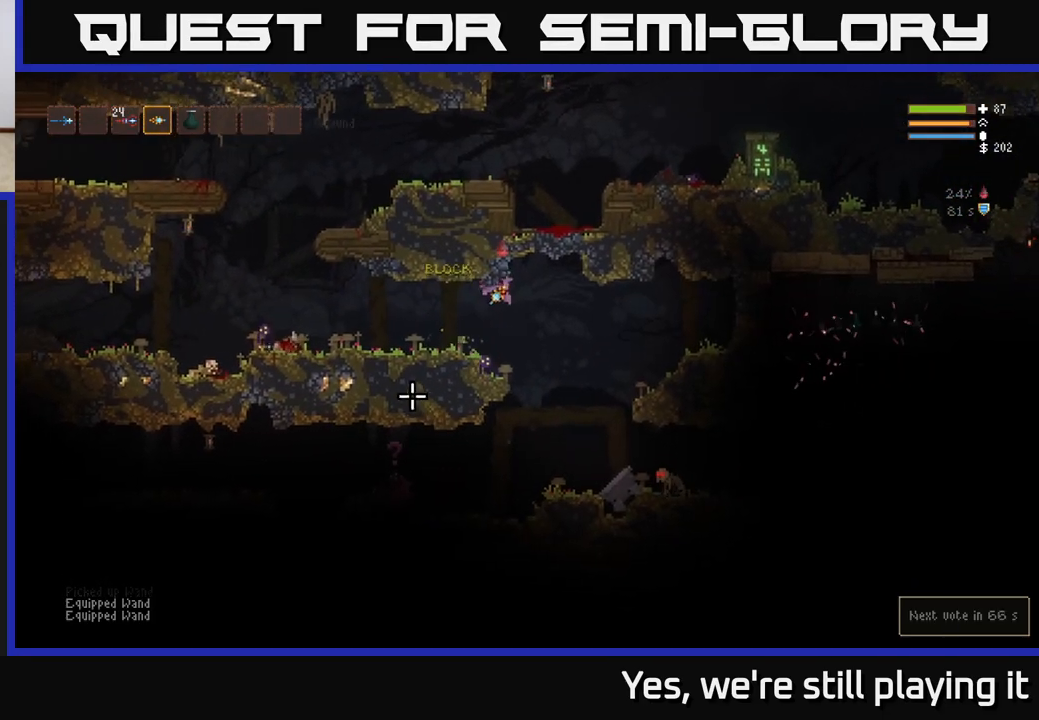
{"dt_ms": 500, "buttons": [], "left_stick": "center", "right_stick": "down", "events": [[33, "L2", "down"], [33, "R2", "down"], [83, "right_stick", "down"], [167, "R2", "up"], [233, "L2", "up"], [267, "left_stick", "left"], [383, "R2", "down"], [383, "left_stick", "center"], [500, "R2", "up"]]}
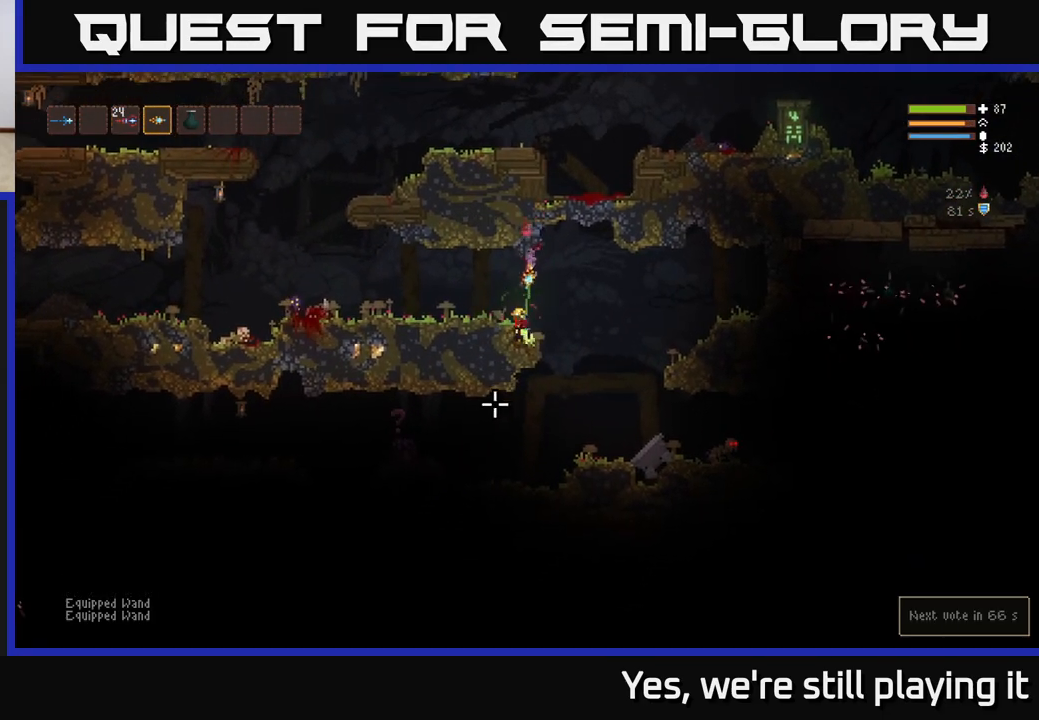
{"dt_ms": 500, "buttons": ["L2"], "left_stick": "left", "right_stick": "left", "events": [[317, "L2", "down"], [317, "right_stick", "left"], [333, "left_stick", "left"]]}
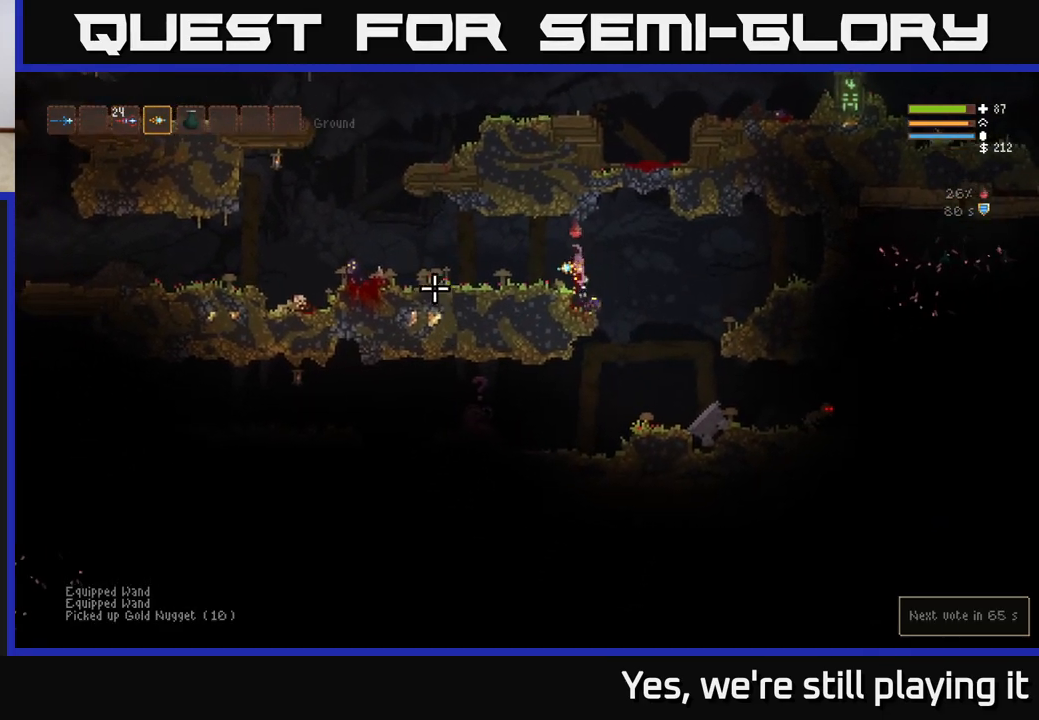
{"dt_ms": 500, "buttons": [], "left_stick": "left", "right_stick": "left", "events": [[133, "L2", "up"], [150, "R2", "down"], [267, "R2", "up"]]}
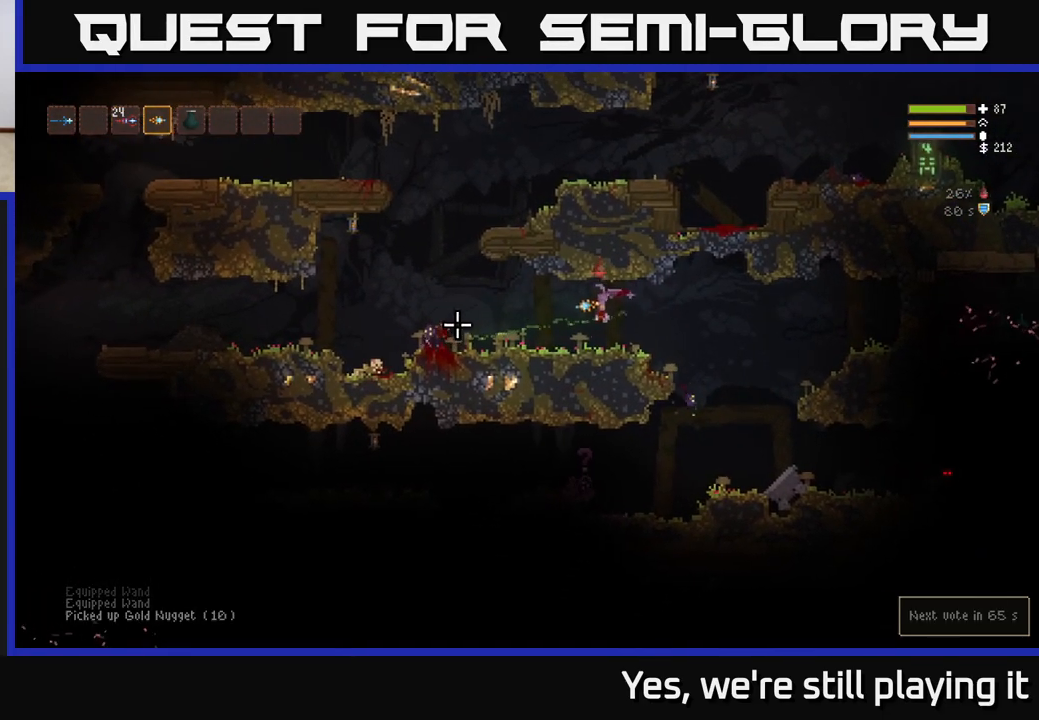
{"dt_ms": 500, "buttons": [], "left_stick": "left", "right_stick": "left", "events": [[83, "R2", "down"], [133, "L2", "down"], [150, "R2", "up"], [267, "L2", "up"]]}
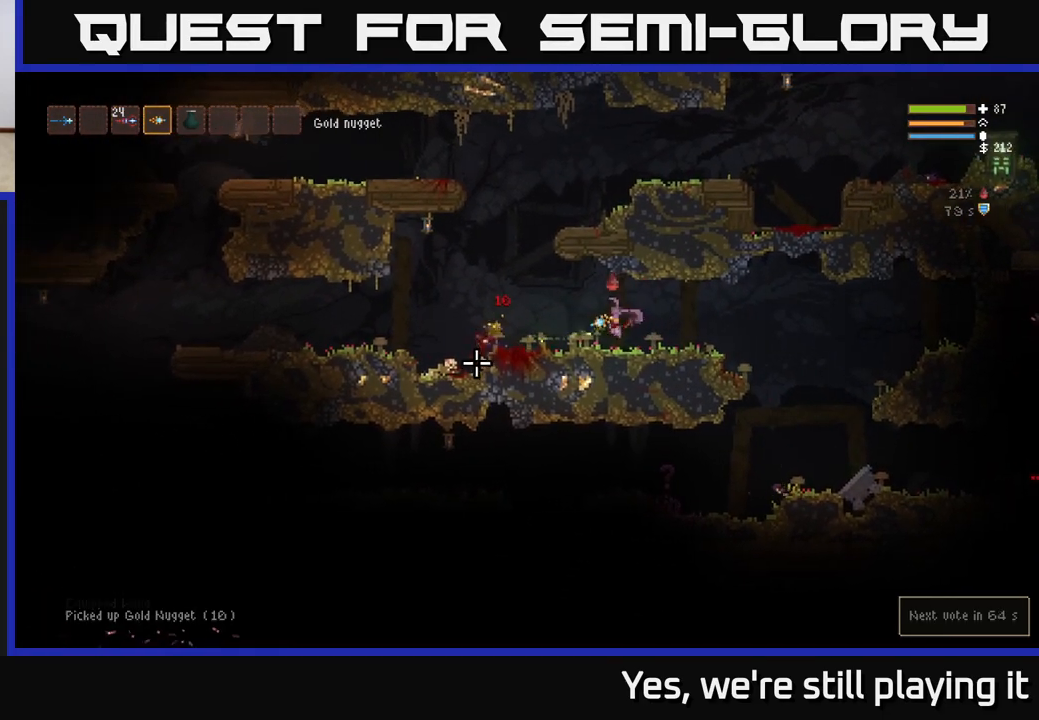
{"dt_ms": 1000, "buttons": ["L2"], "left_stick": "right", "right_stick": "right"}
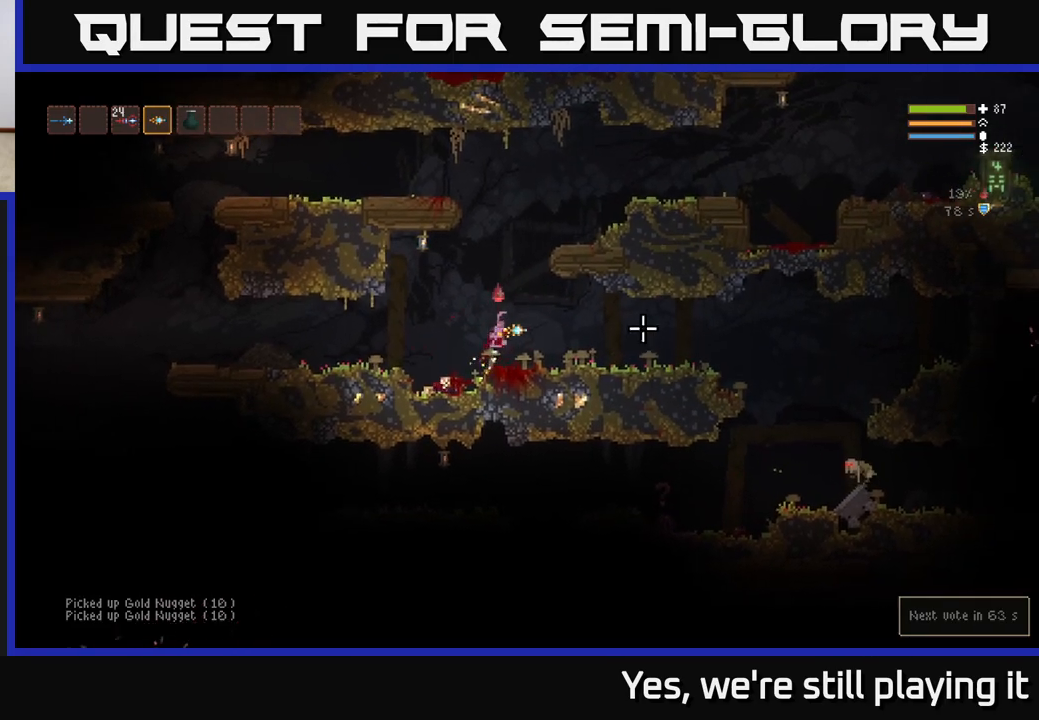
{"dt_ms": 500, "buttons": [], "left_stick": "right", "right_stick": "down-right", "events": [[50, "L2", "up"], [300, "right_stick", "down-right"]]}
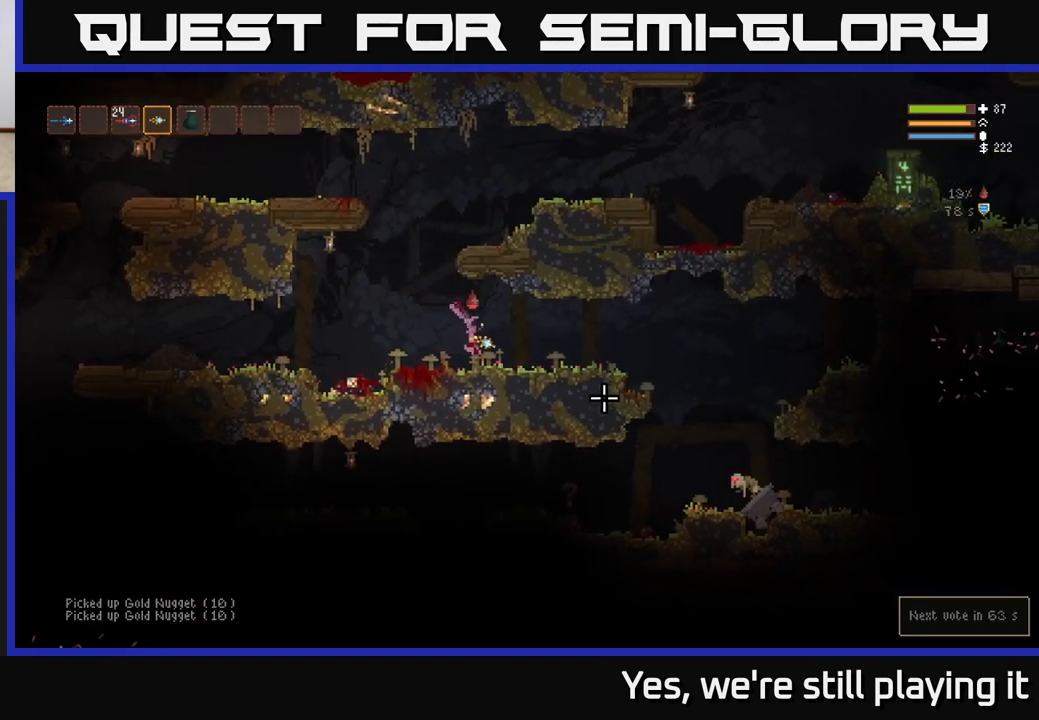
{"dt_ms": 500, "buttons": [], "left_stick": "right", "right_stick": "down-right", "events": [[183, "L2", "down"], [283, "L2", "up"]]}
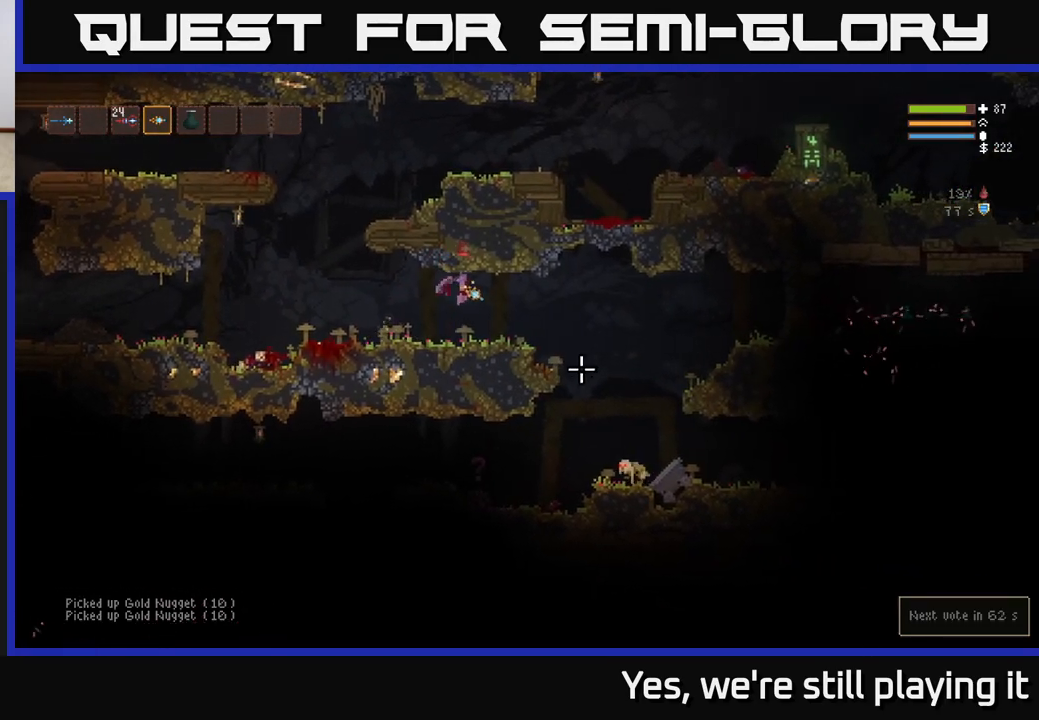
{"dt_ms": 500, "buttons": [], "left_stick": "right", "right_stick": "down-right", "events": [[300, "L2", "down"], [400, "L2", "up"]]}